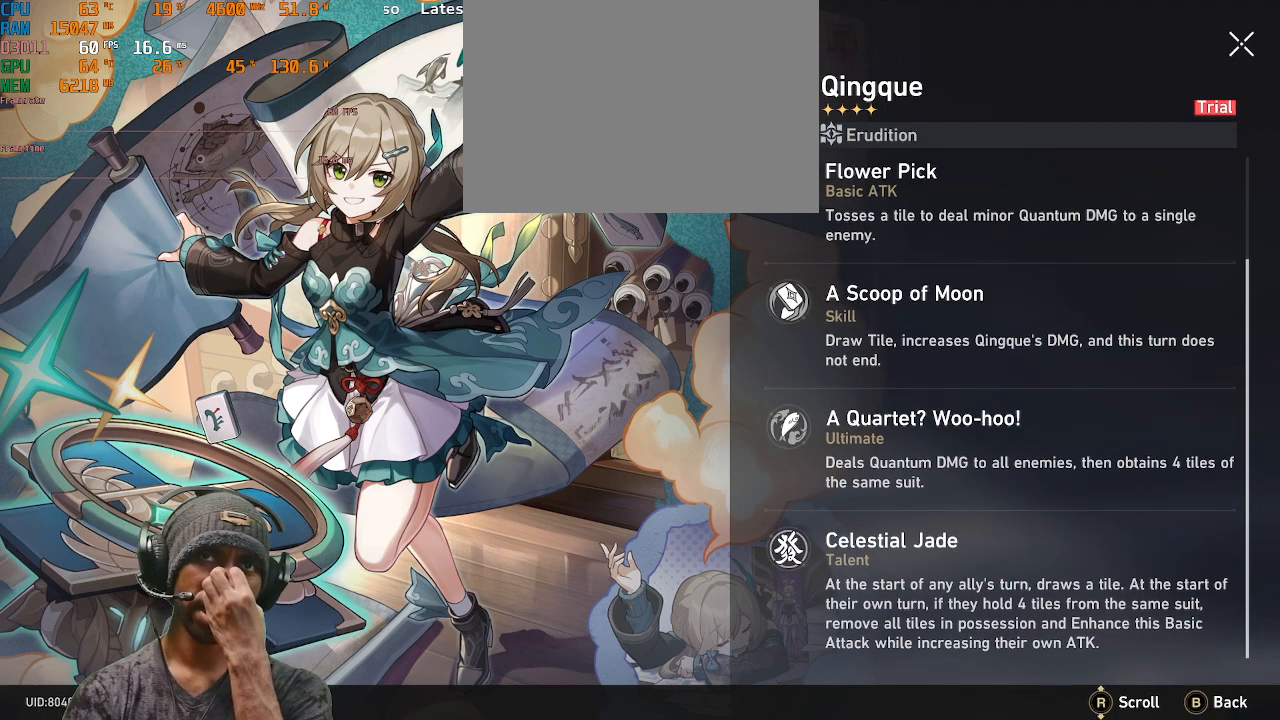
Gameplay with a controller (PlayStation layout); each line is a JSON object with the inputs held at the frame after it. "events" lists button and stick changes between this image and that frame as [ms after this image, input, new state], when the widget could be followed in between. Not read: L3 R3.
{"buttons": ["R2"], "left_stick": "center", "right_stick": "center", "events": []}
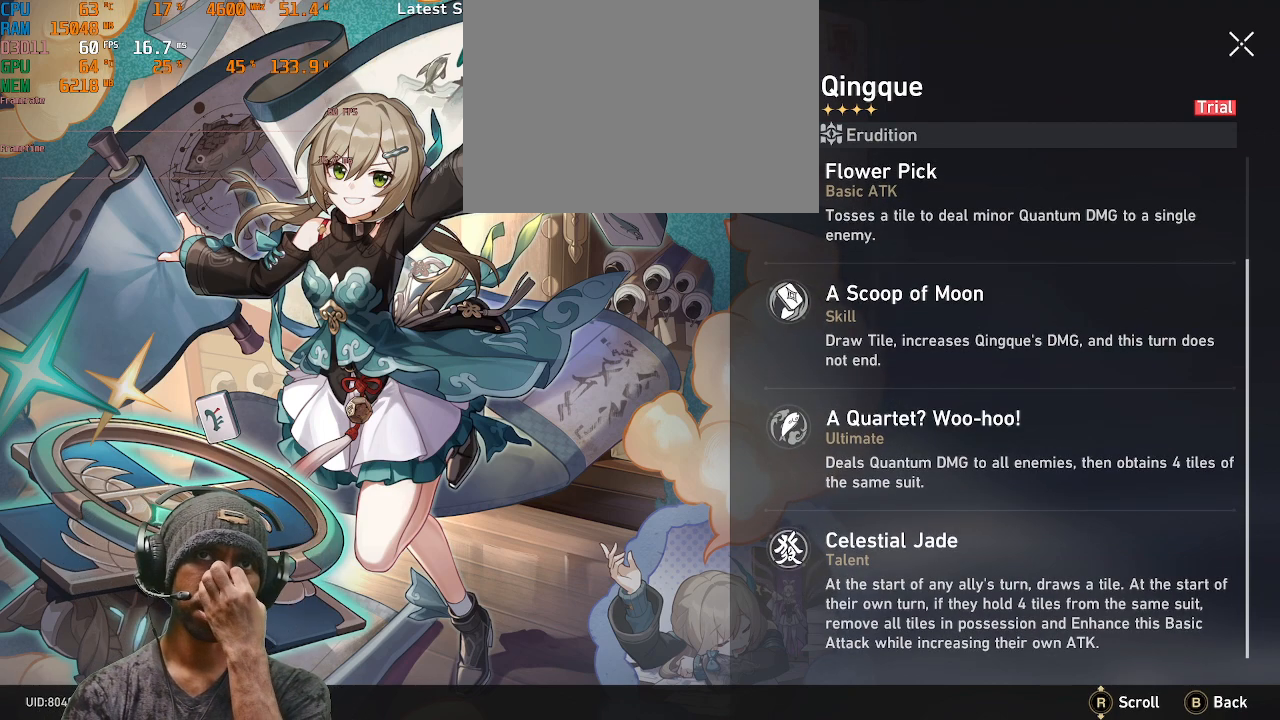
{"buttons": ["R2"], "left_stick": "center", "right_stick": "center", "events": []}
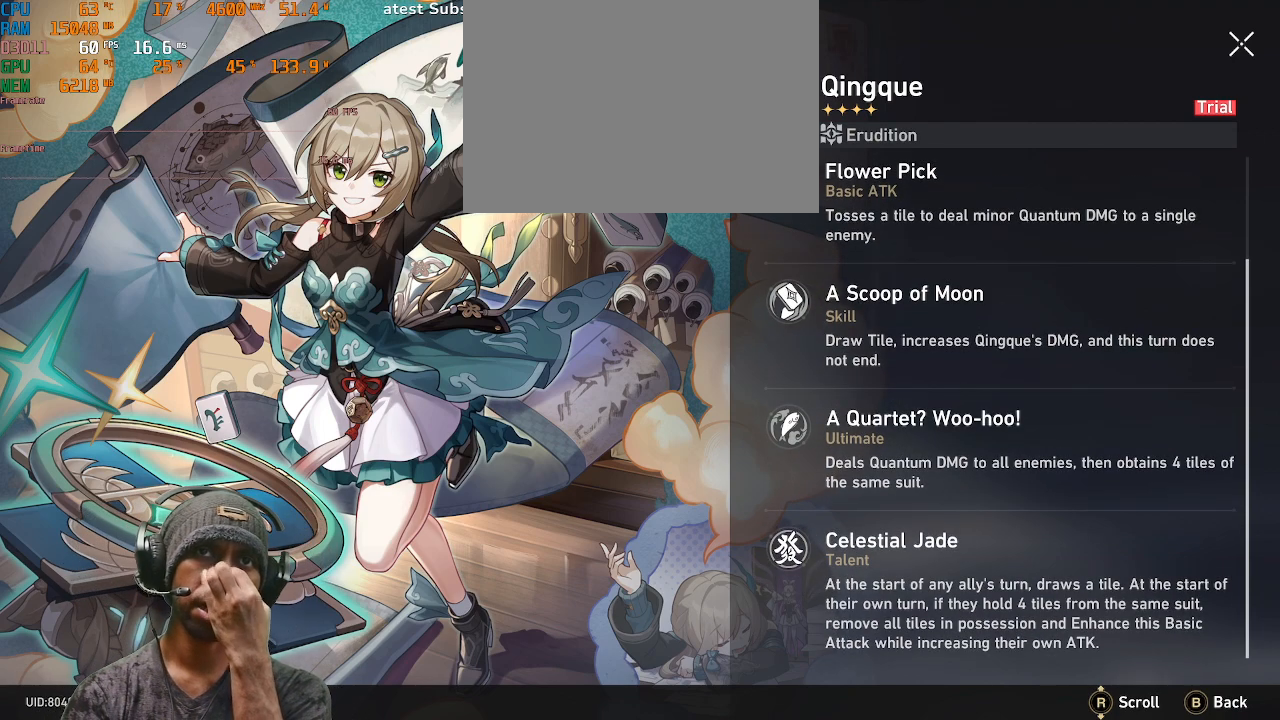
{"buttons": ["R2"], "left_stick": "center", "right_stick": "center", "events": []}
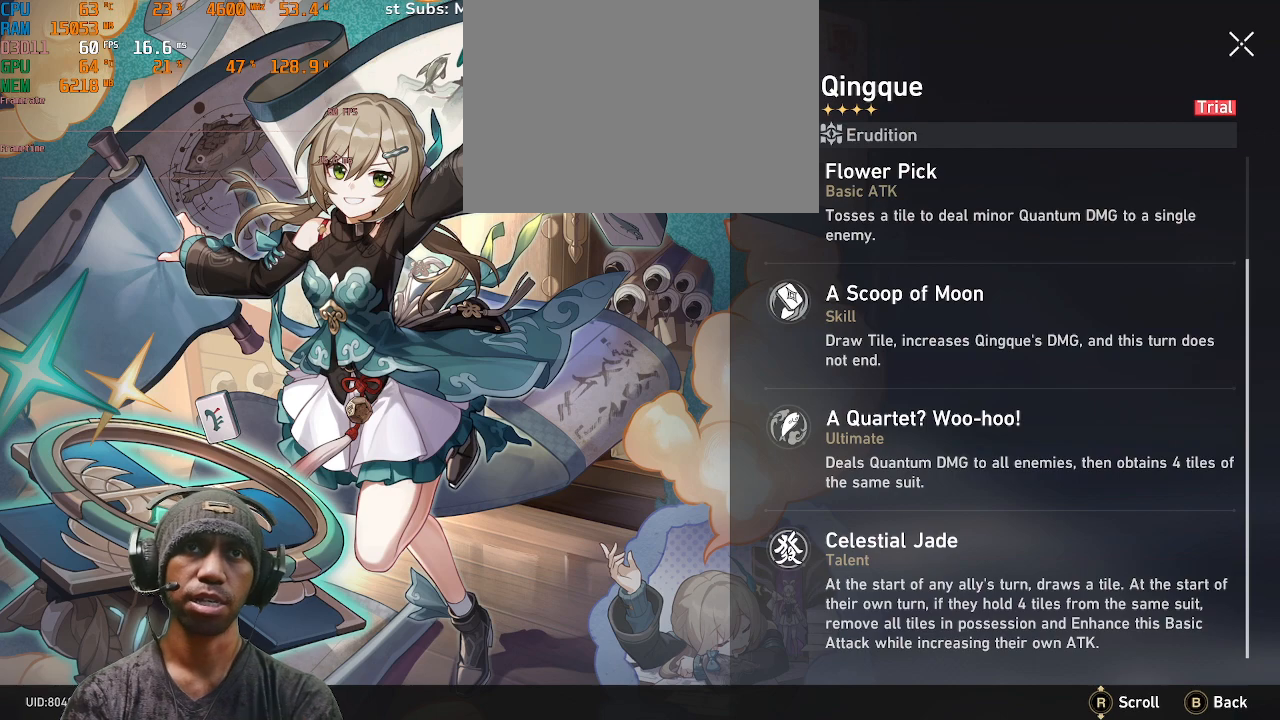
{"buttons": ["R2"], "left_stick": "center", "right_stick": "center", "events": []}
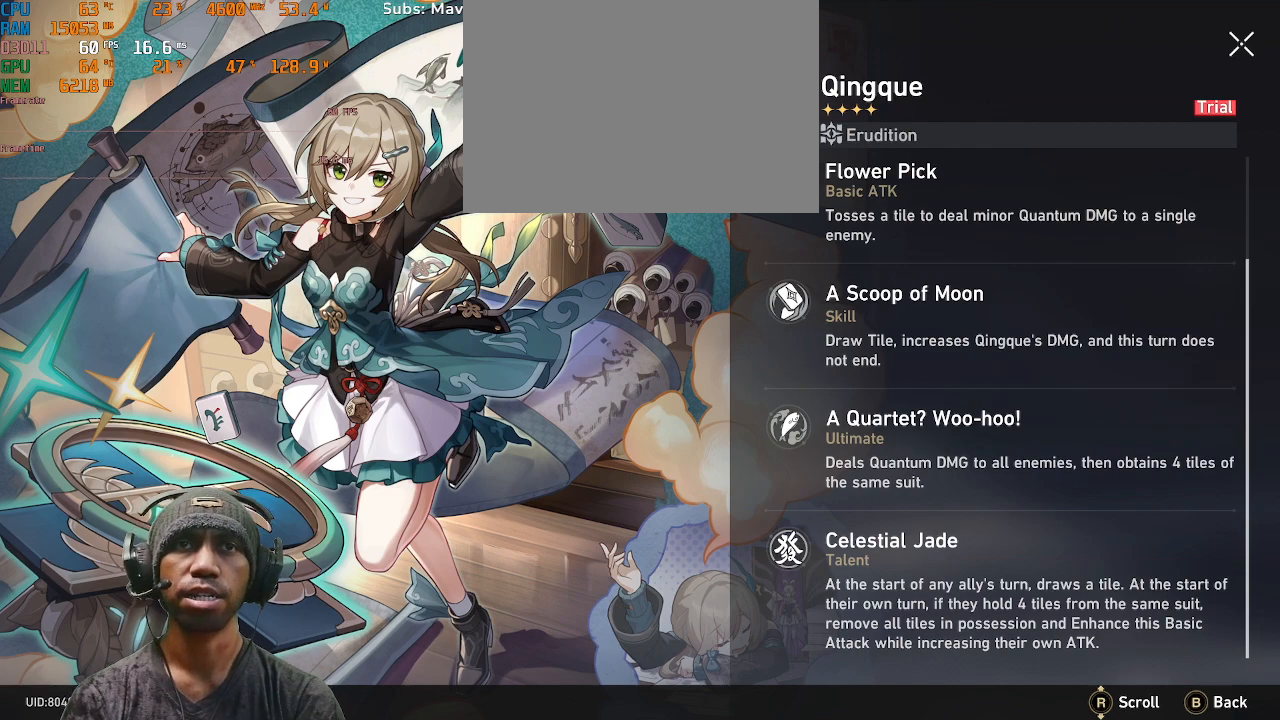
{"buttons": ["R2"], "left_stick": "center", "right_stick": "center", "events": []}
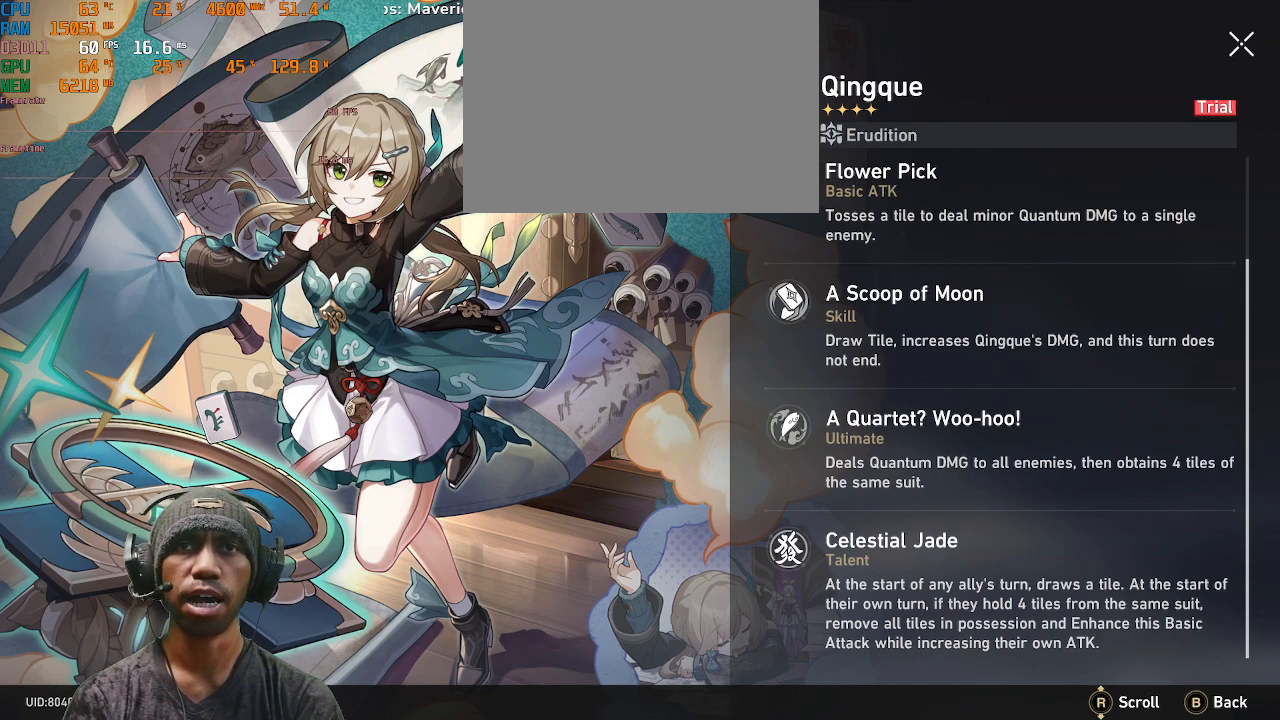
{"buttons": ["R2"], "left_stick": "center", "right_stick": "center", "events": []}
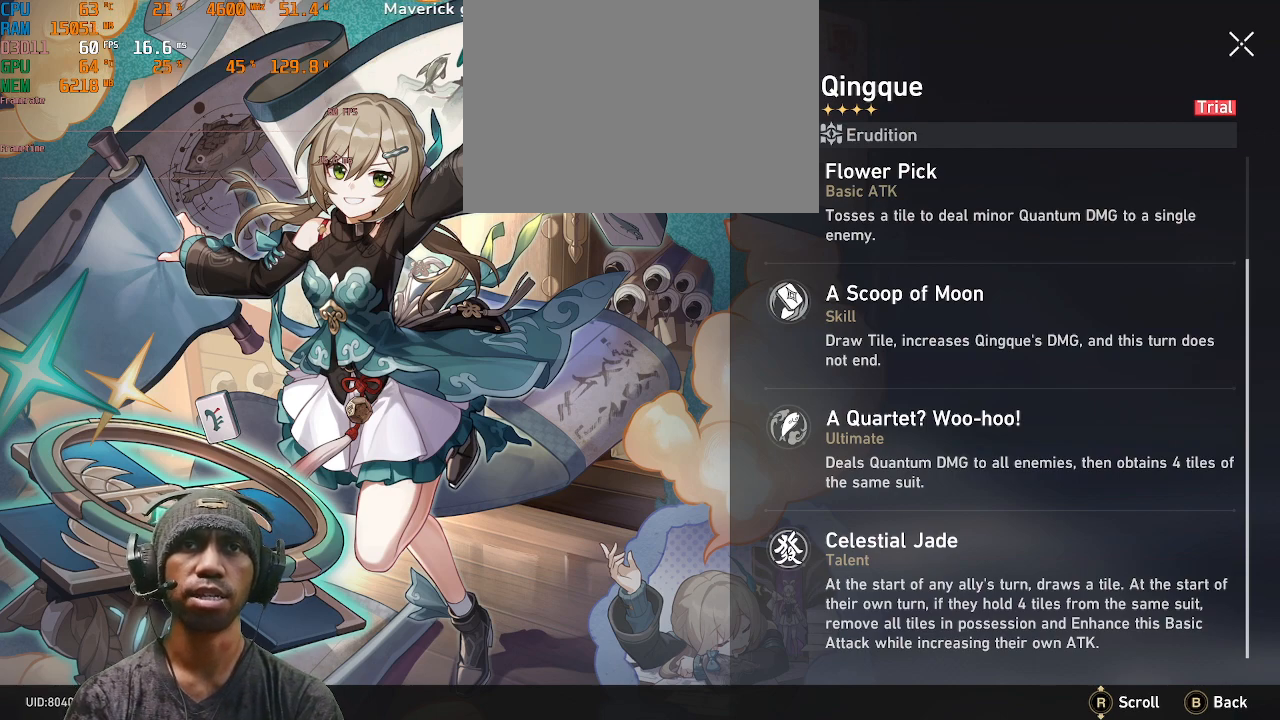
{"buttons": ["R2"], "left_stick": "center", "right_stick": "center", "events": []}
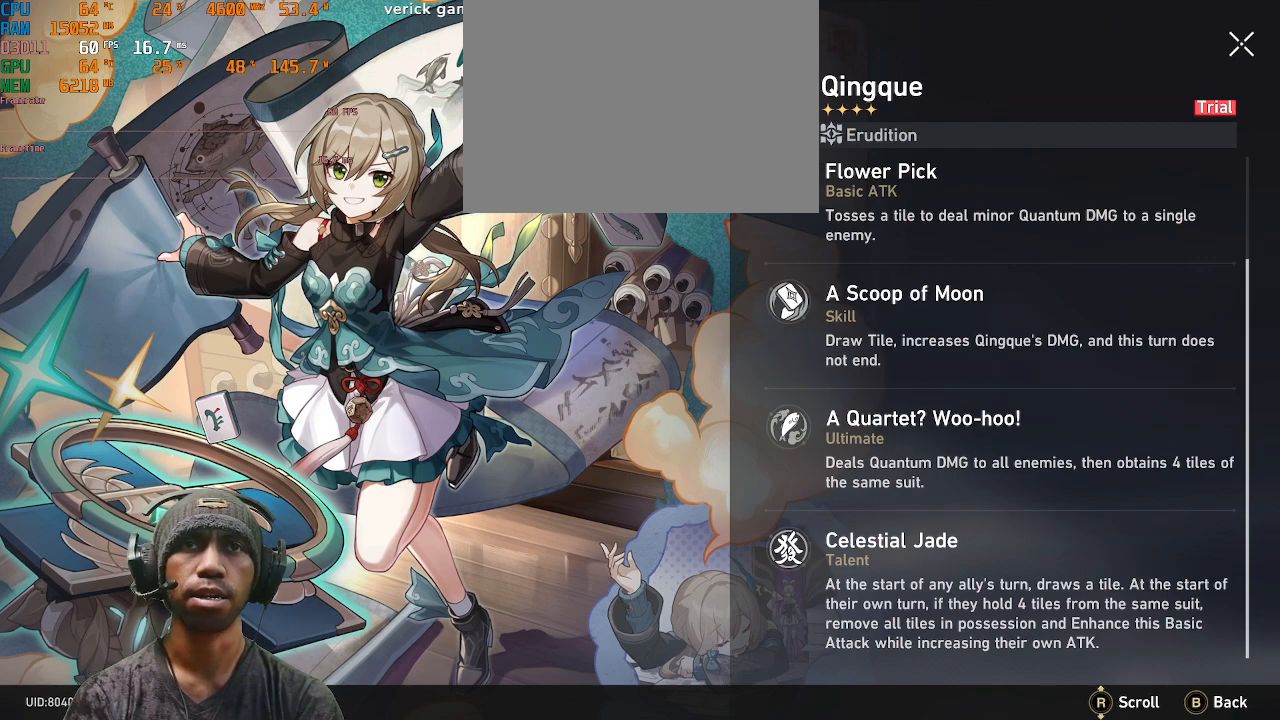
{"buttons": ["R2"], "left_stick": "center", "right_stick": "center", "events": []}
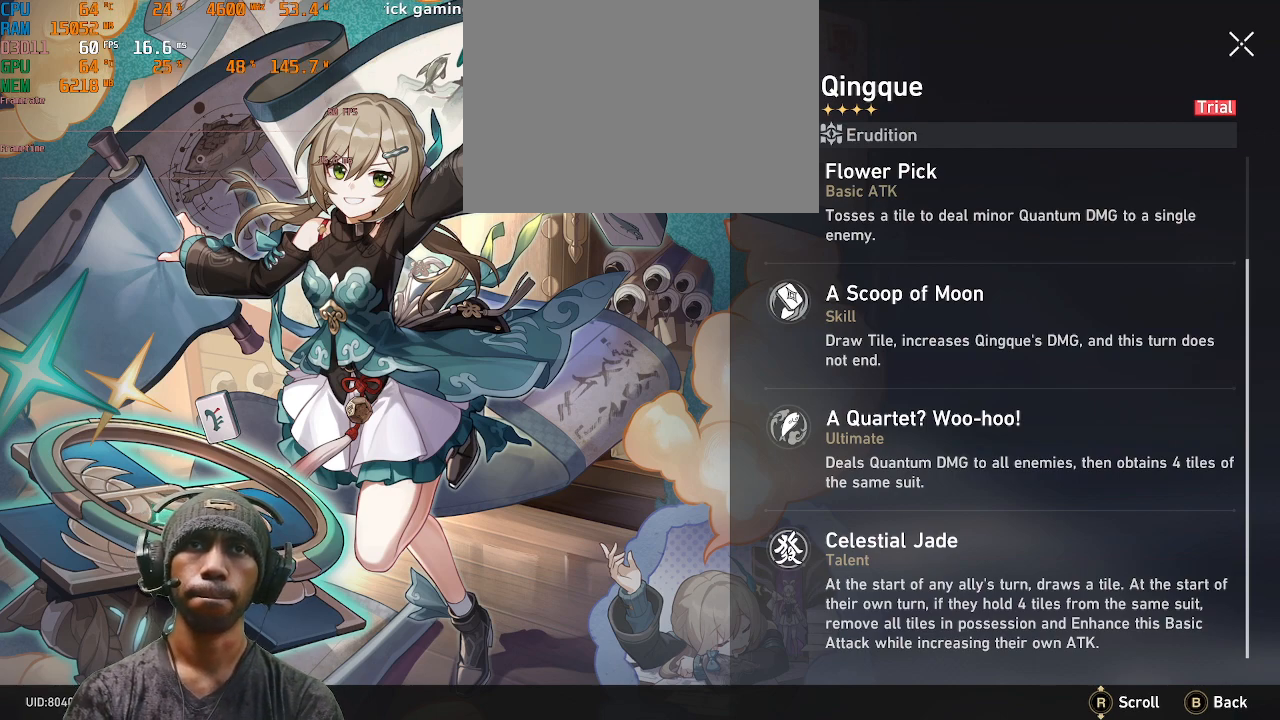
{"buttons": ["R2"], "left_stick": "center", "right_stick": "center", "events": []}
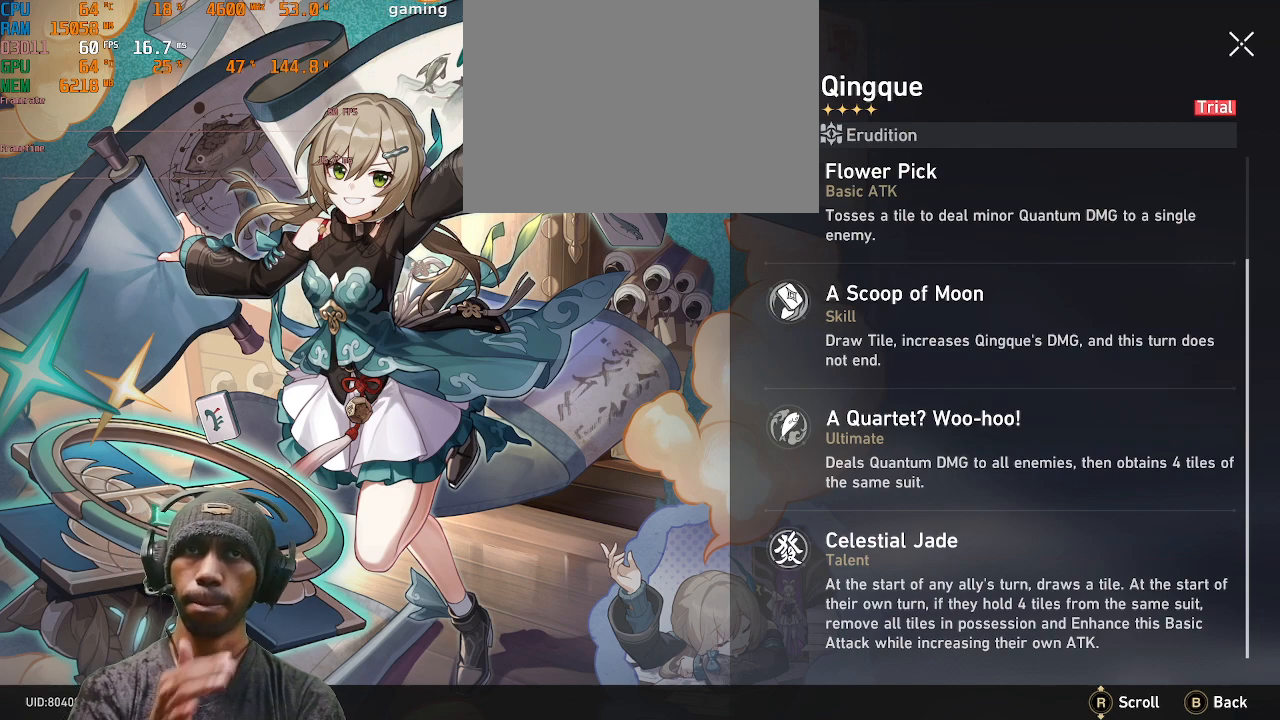
{"buttons": ["R2"], "left_stick": "center", "right_stick": "center", "events": []}
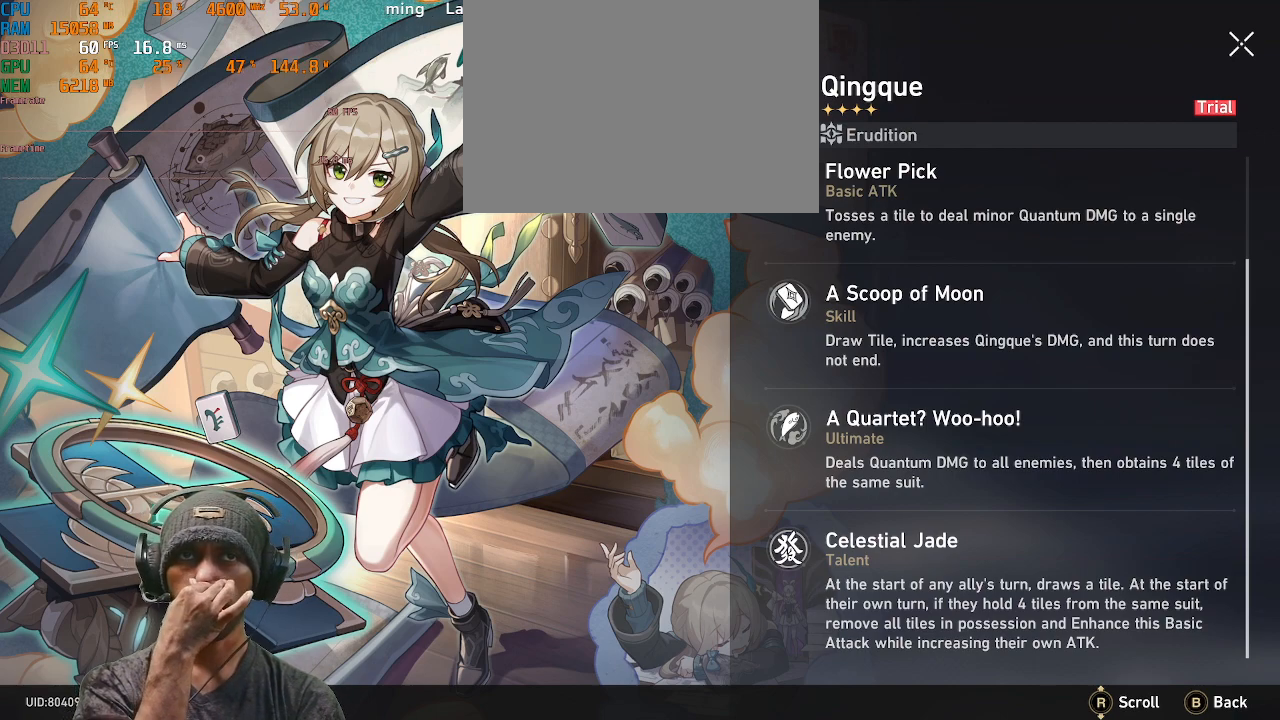
{"buttons": ["R2"], "left_stick": "center", "right_stick": "center", "events": []}
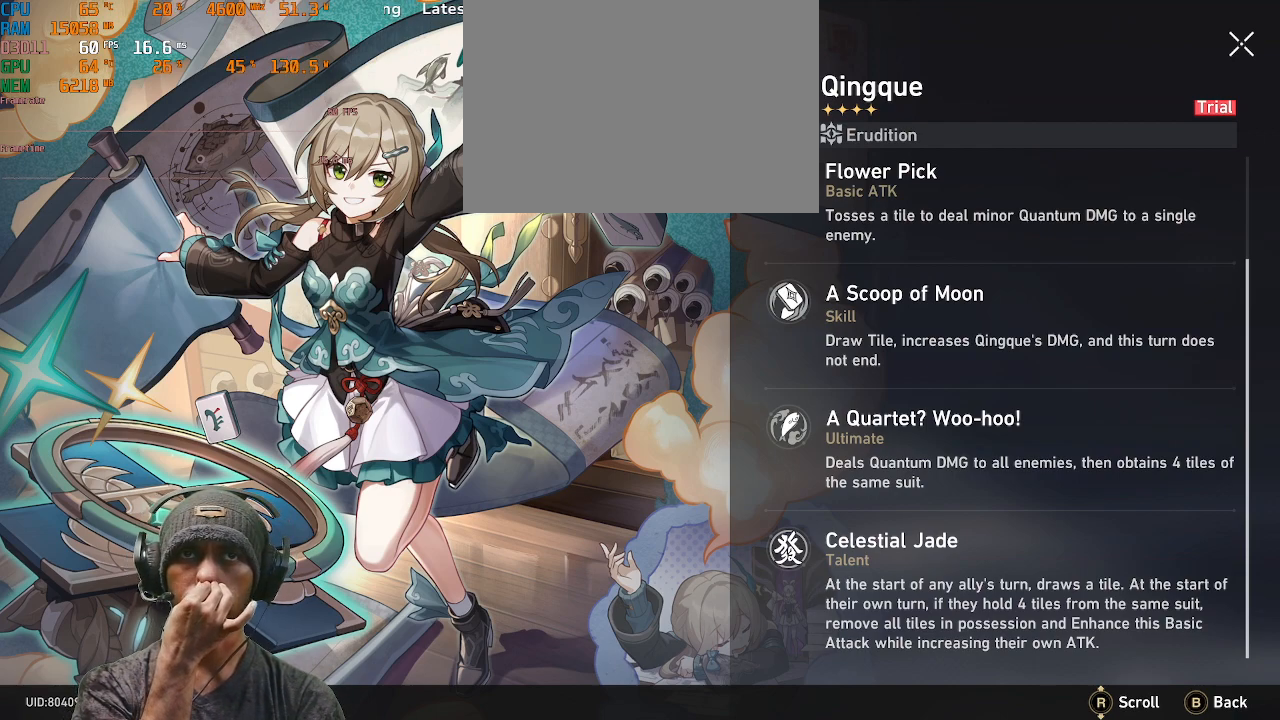
{"buttons": ["R2"], "left_stick": "center", "right_stick": "center", "events": []}
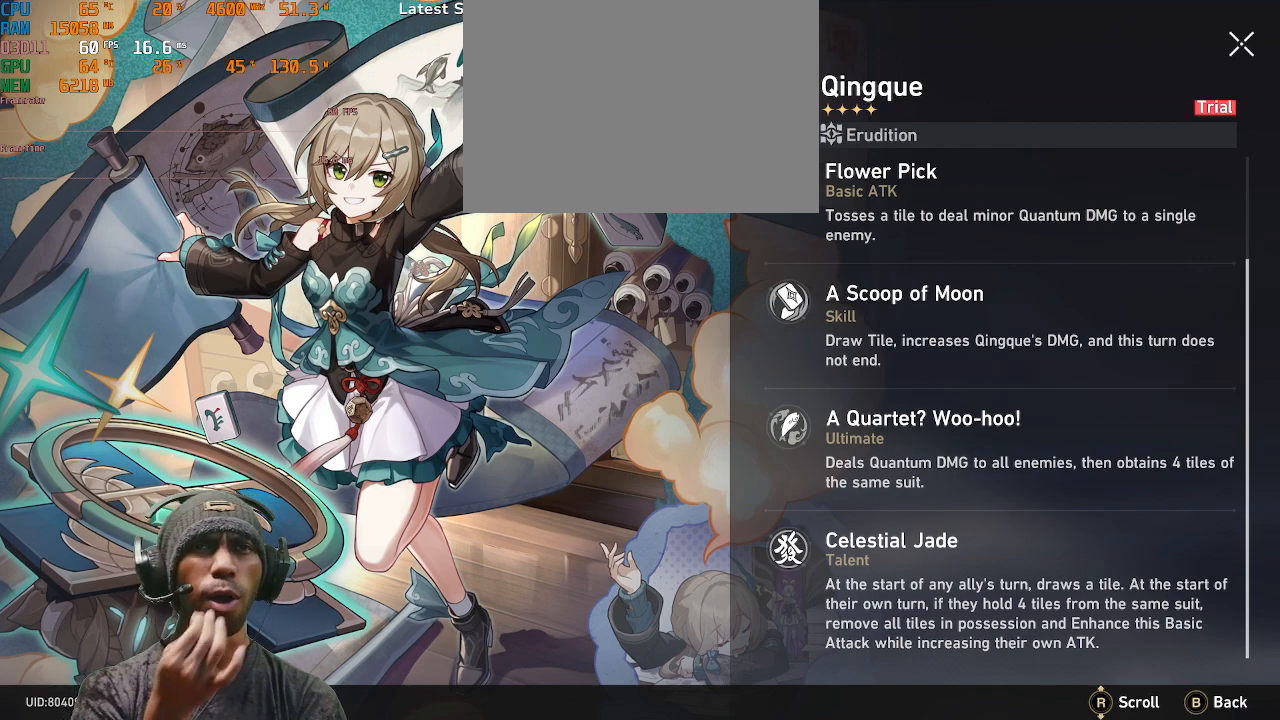
{"buttons": ["R2"], "left_stick": "center", "right_stick": "center", "events": []}
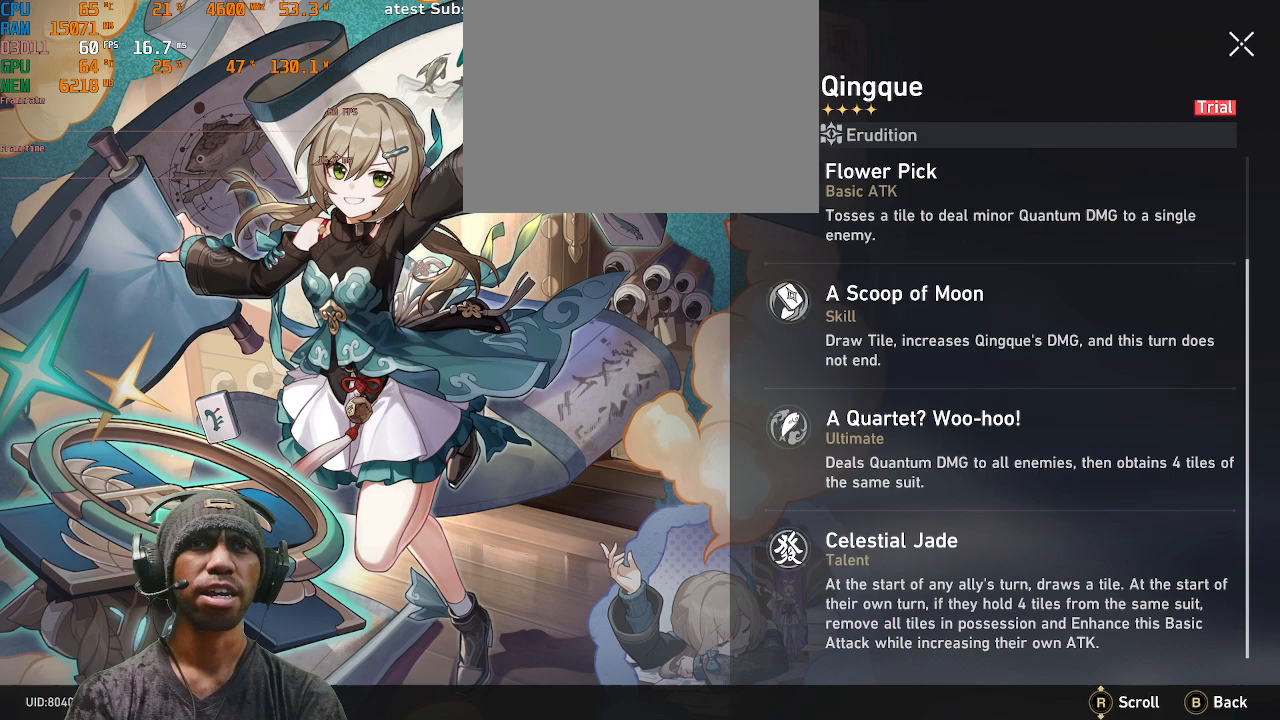
{"buttons": ["R2"], "left_stick": "center", "right_stick": "center", "events": []}
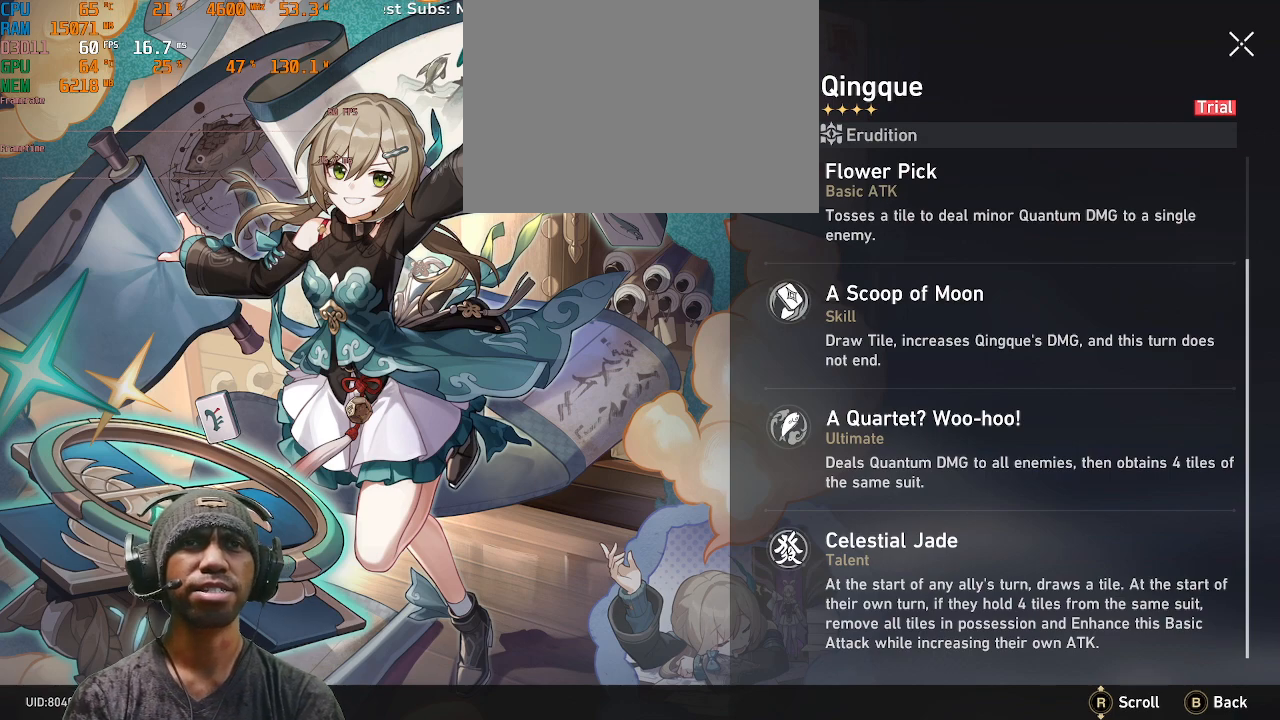
{"buttons": ["R2"], "left_stick": "center", "right_stick": "center", "events": []}
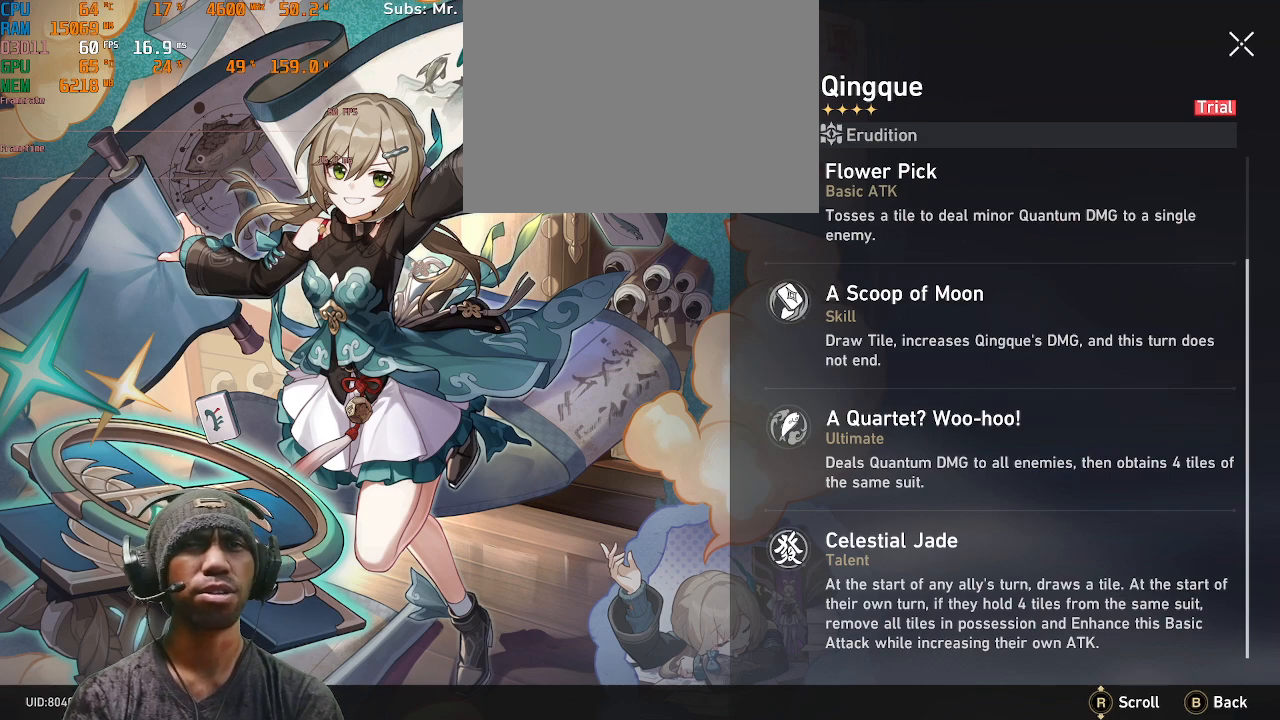
{"buttons": ["R2"], "left_stick": "center", "right_stick": "center", "events": [[200, "right_stick", "down"], [500, "right_stick", "center"]]}
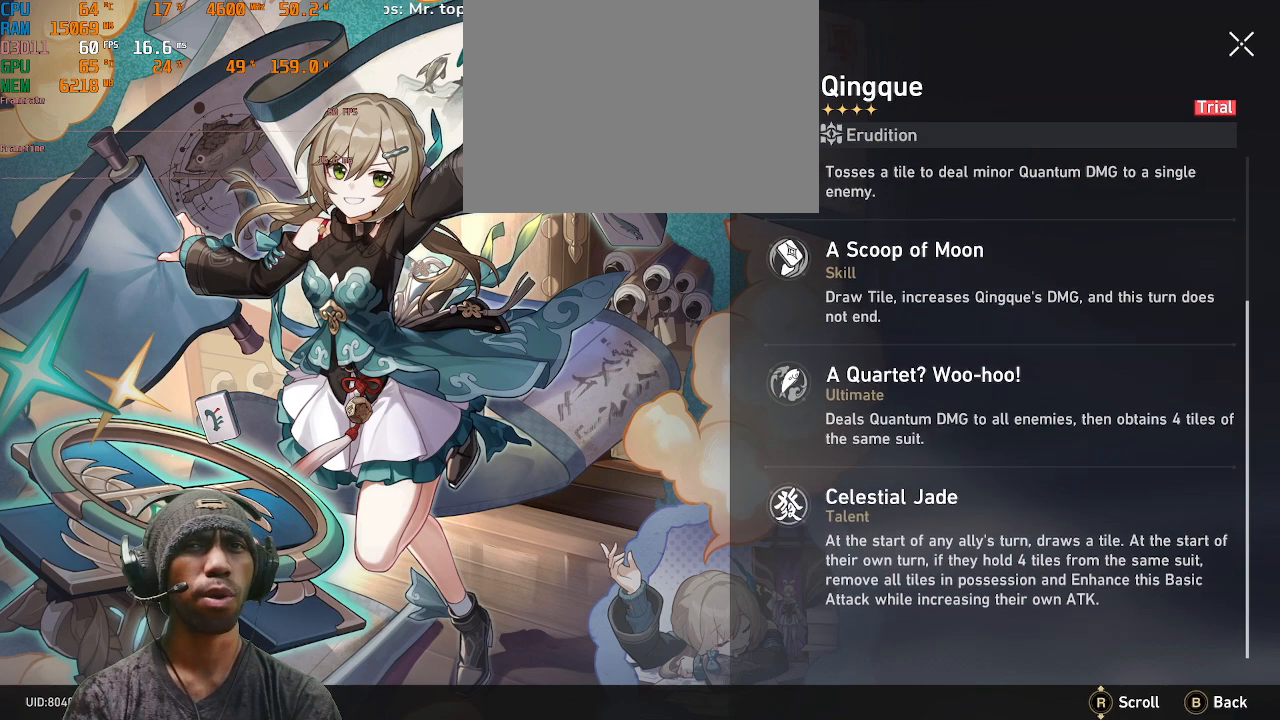
{"buttons": ["R2"], "left_stick": "center", "right_stick": "center", "events": []}
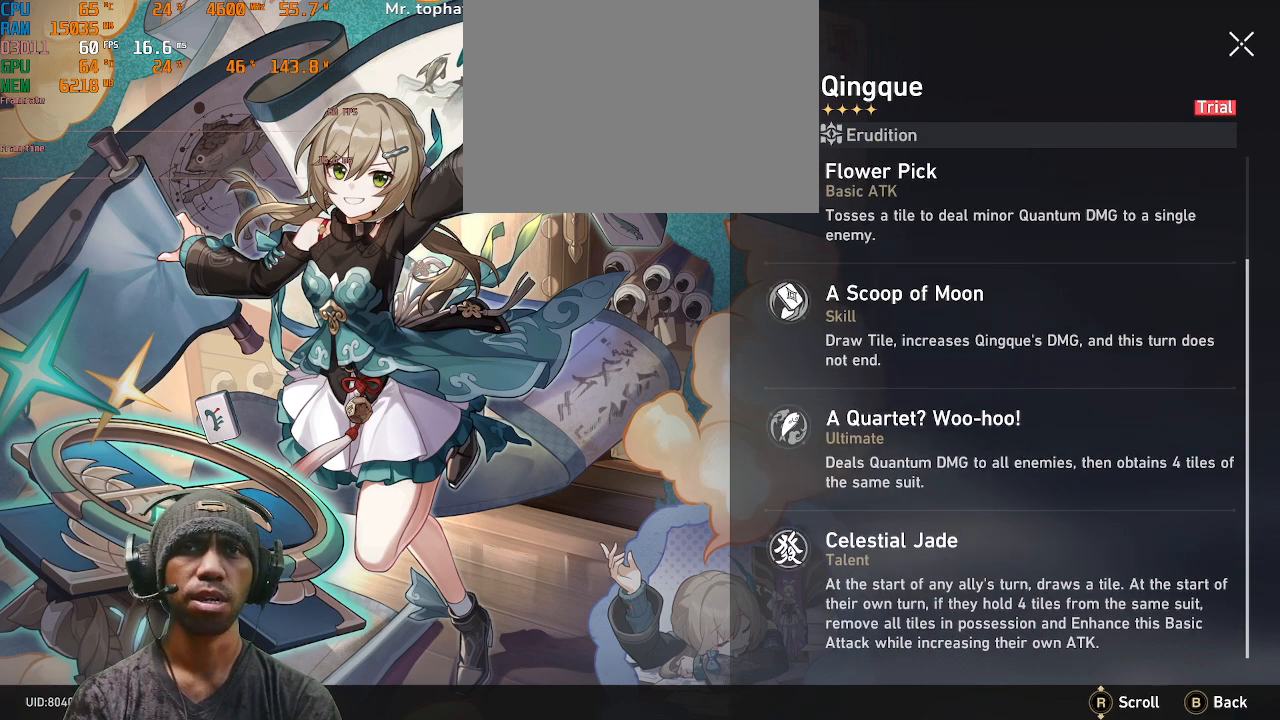
{"buttons": ["R2"], "left_stick": "center", "right_stick": "center", "events": []}
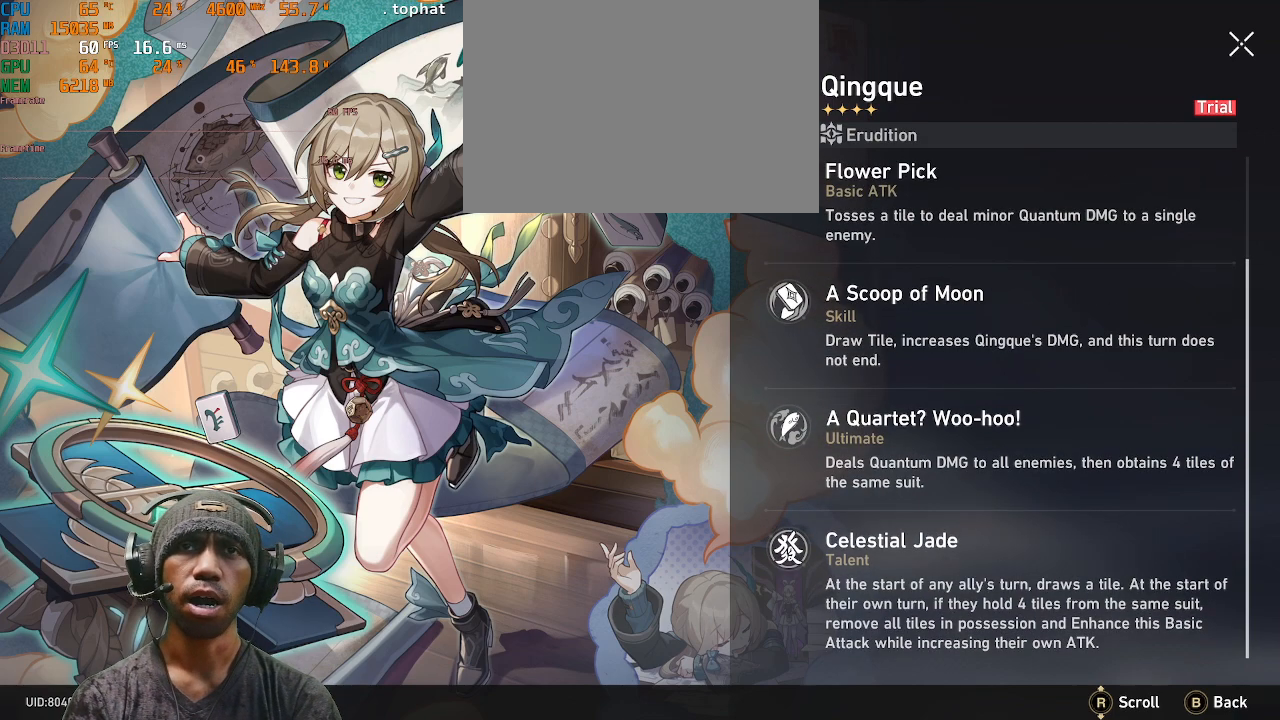
{"buttons": ["R2"], "left_stick": "center", "right_stick": "center", "events": []}
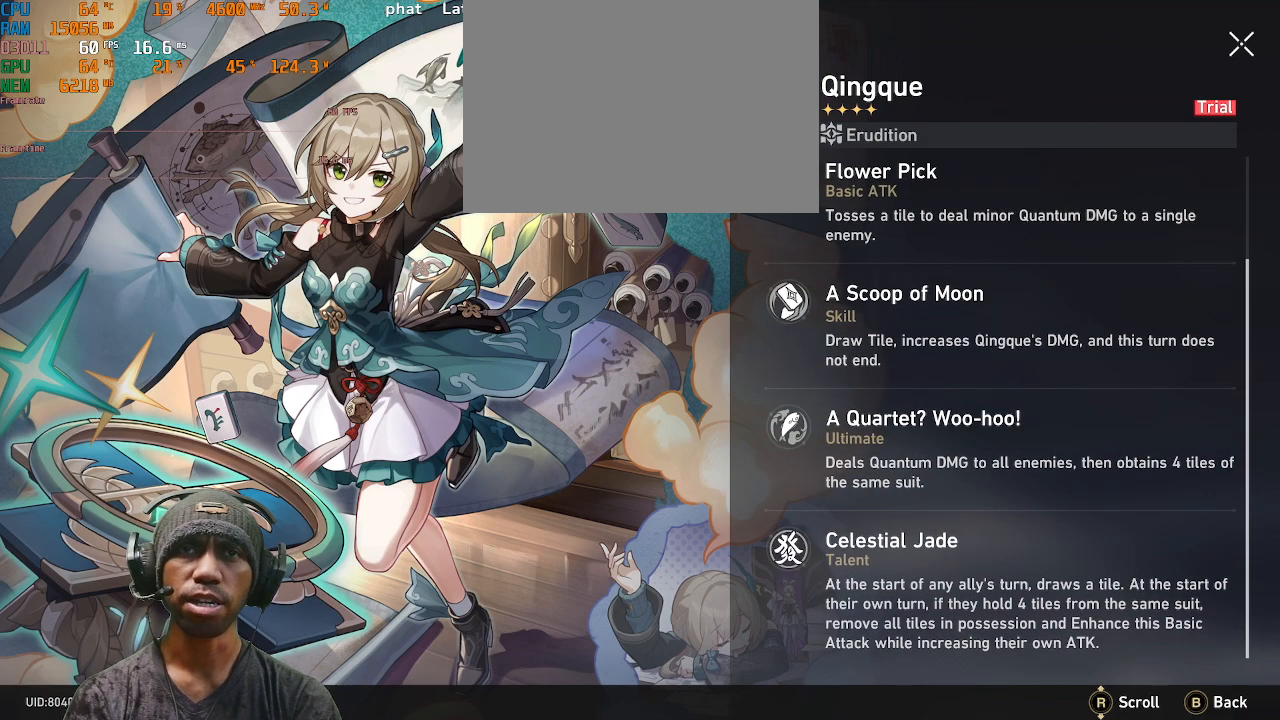
{"buttons": ["R2"], "left_stick": "center", "right_stick": "center", "events": []}
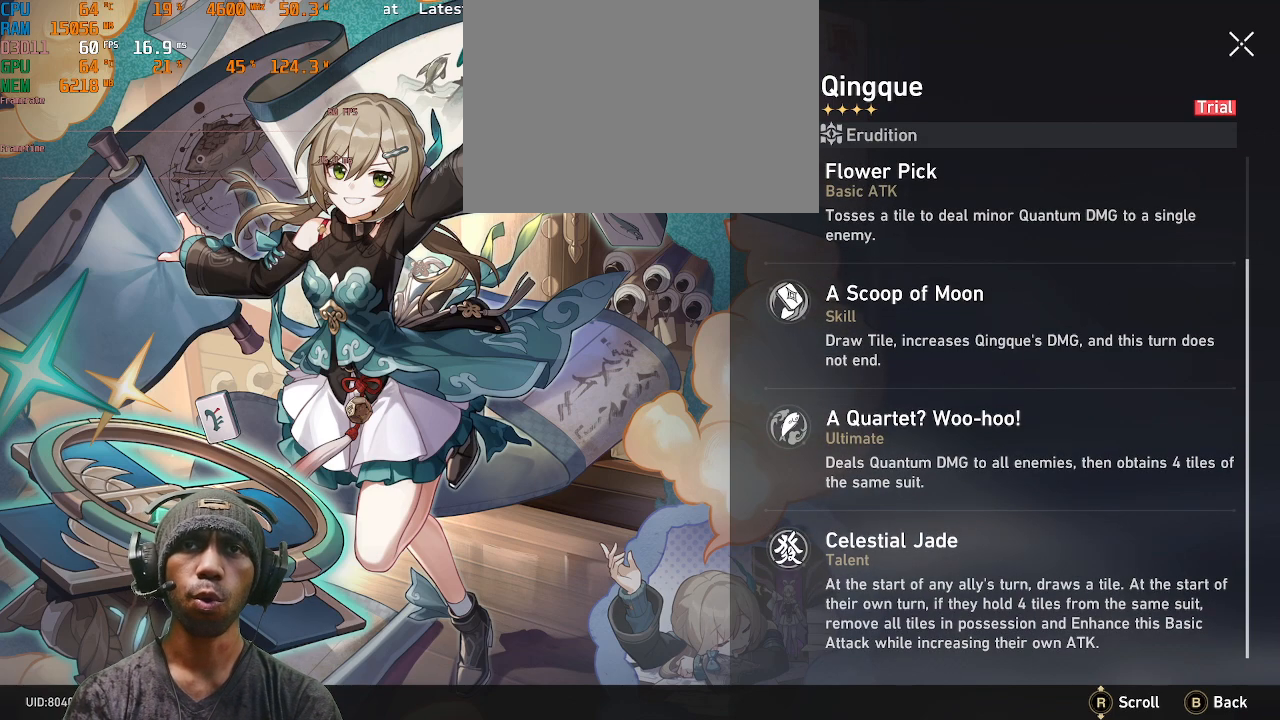
{"buttons": ["R2"], "left_stick": "center", "right_stick": "center", "events": []}
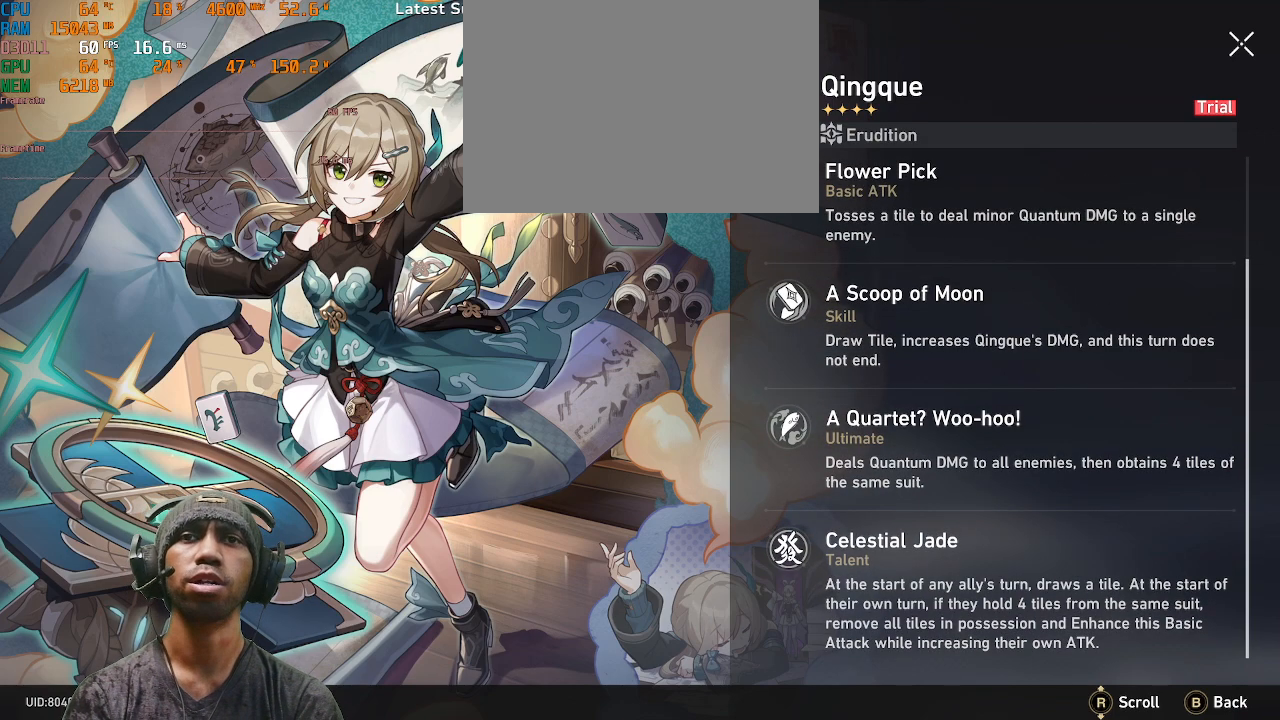
{"buttons": ["R2"], "left_stick": "center", "right_stick": "center", "events": []}
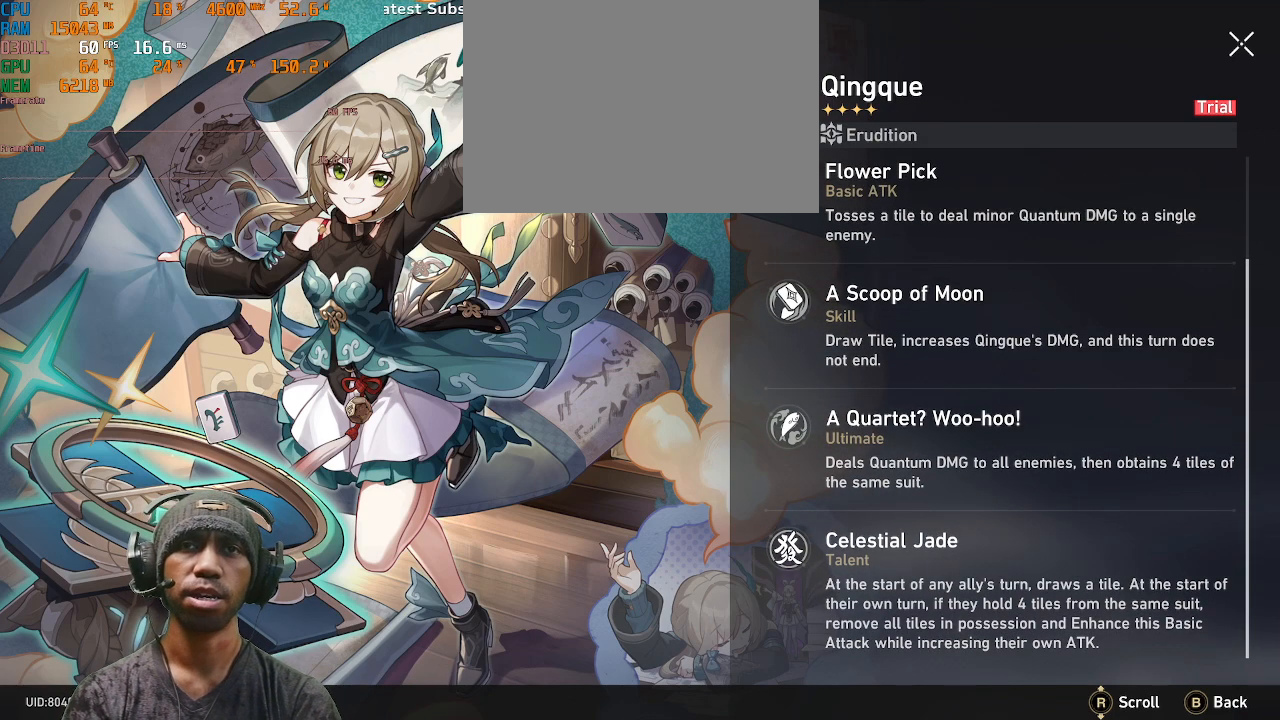
{"buttons": ["R2"], "left_stick": "center", "right_stick": "center", "events": []}
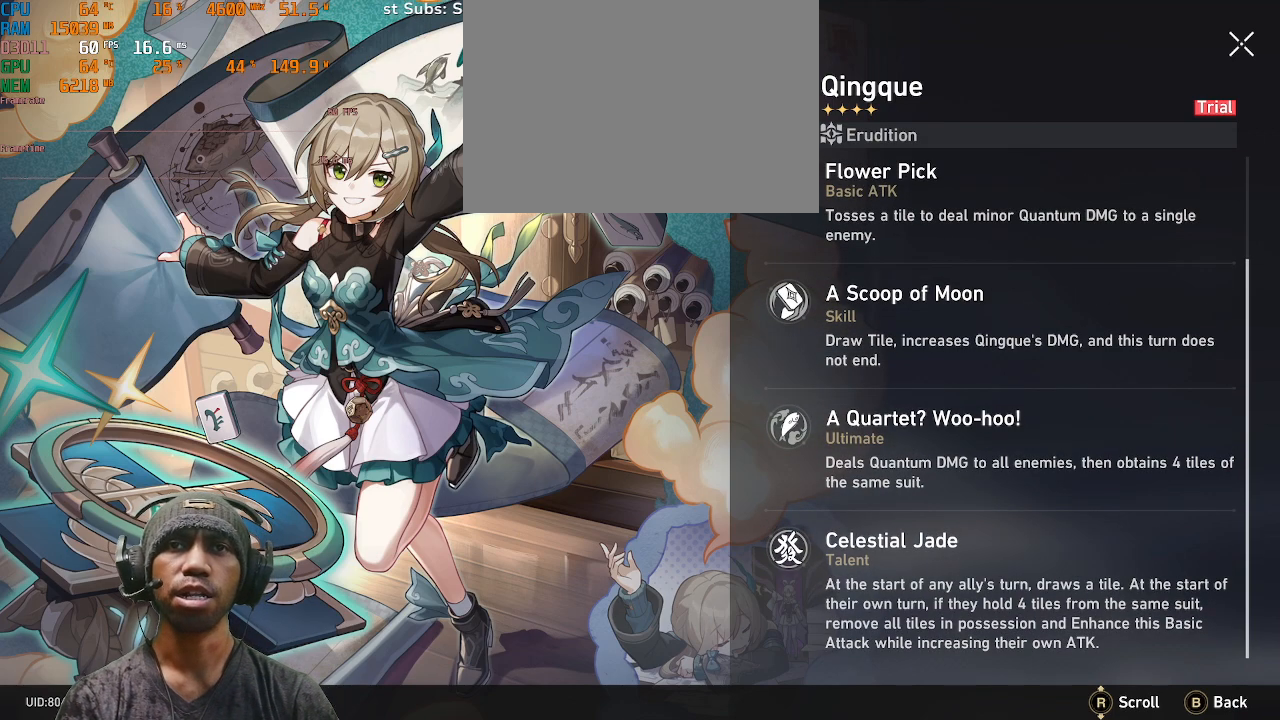
{"buttons": ["R2"], "left_stick": "center", "right_stick": "center", "events": []}
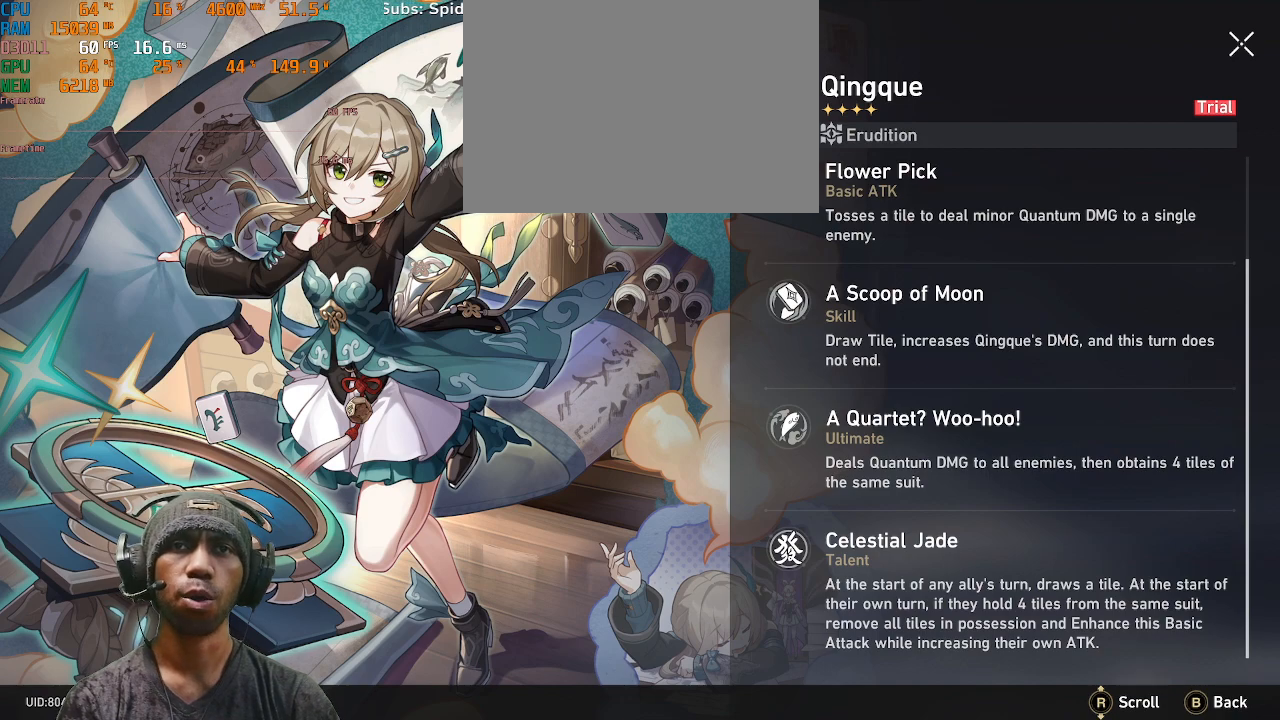
{"buttons": ["R2"], "left_stick": "center", "right_stick": "center", "events": []}
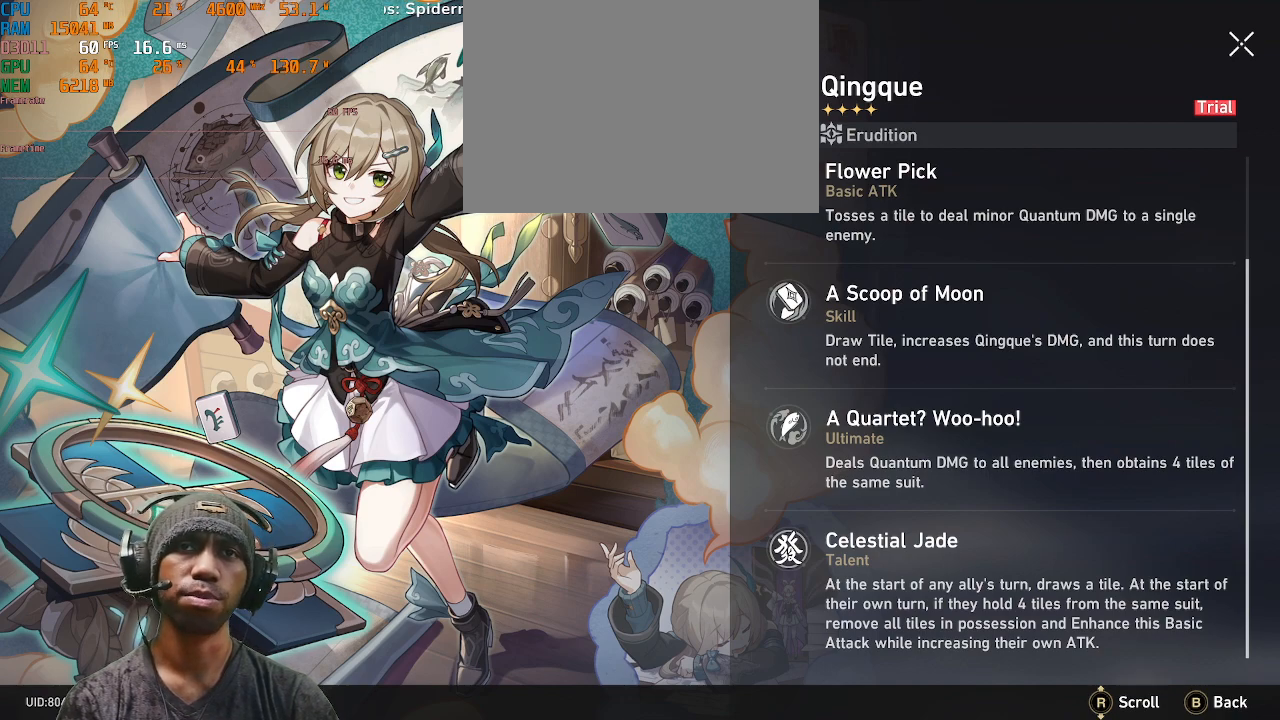
{"buttons": ["R2"], "left_stick": "center", "right_stick": "center", "events": []}
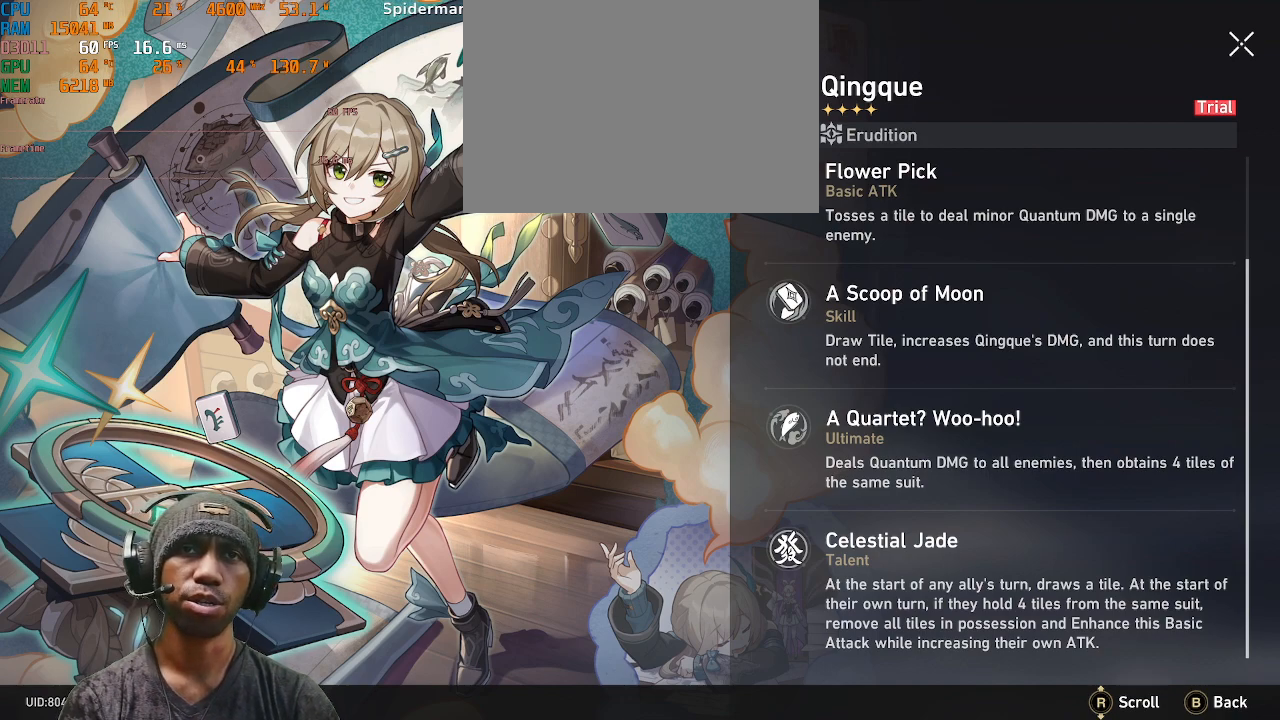
{"buttons": ["R2"], "left_stick": "center", "right_stick": "center", "events": []}
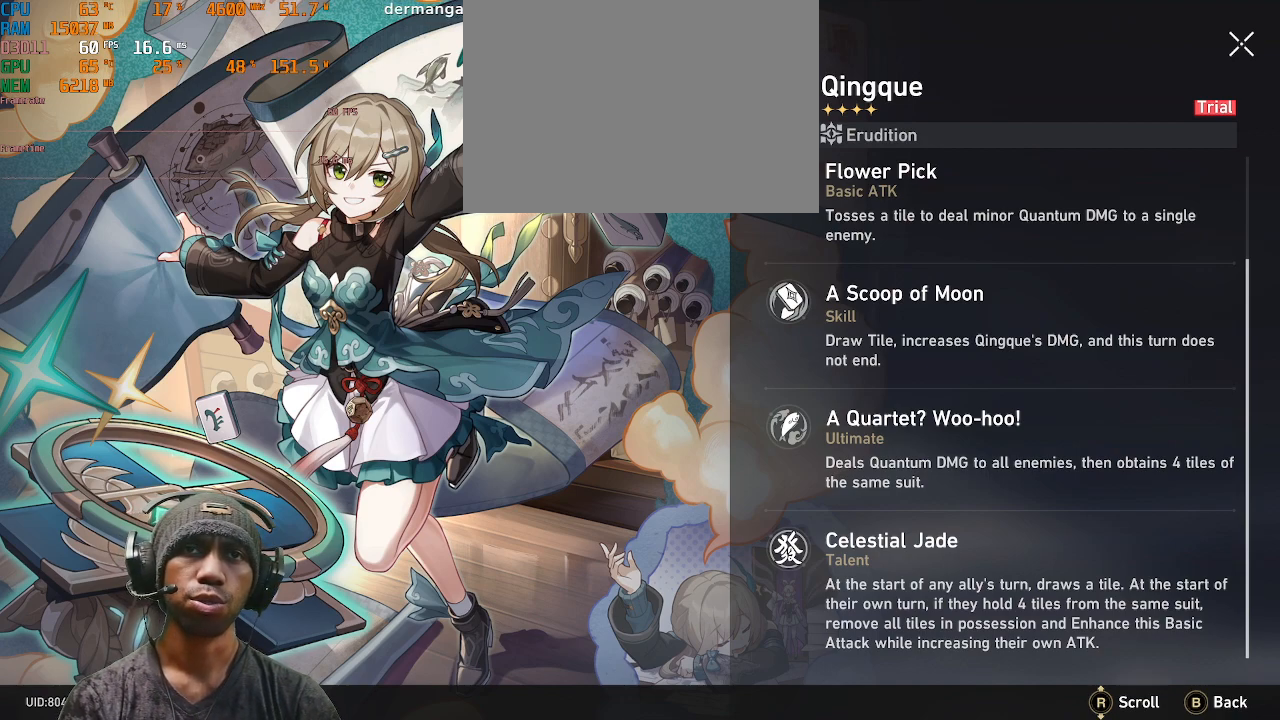
{"buttons": ["R2"], "left_stick": "center", "right_stick": "center", "events": []}
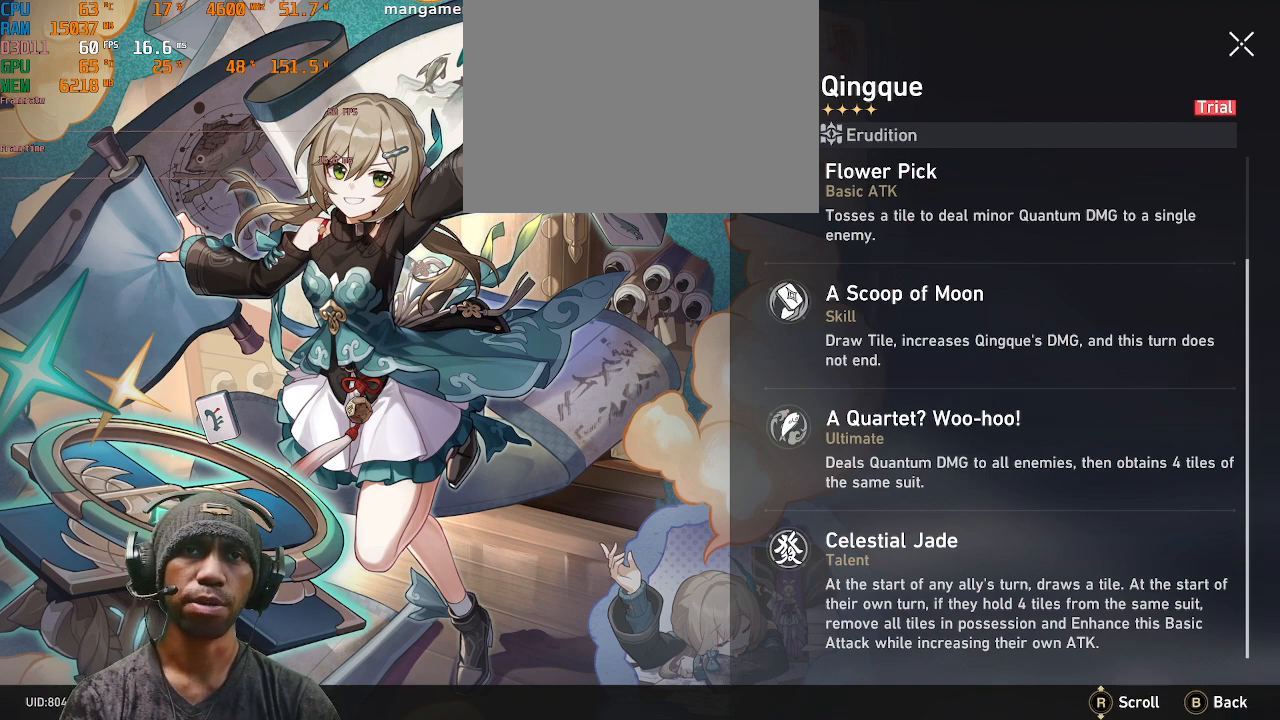
{"buttons": ["R2"], "left_stick": "center", "right_stick": "center", "events": []}
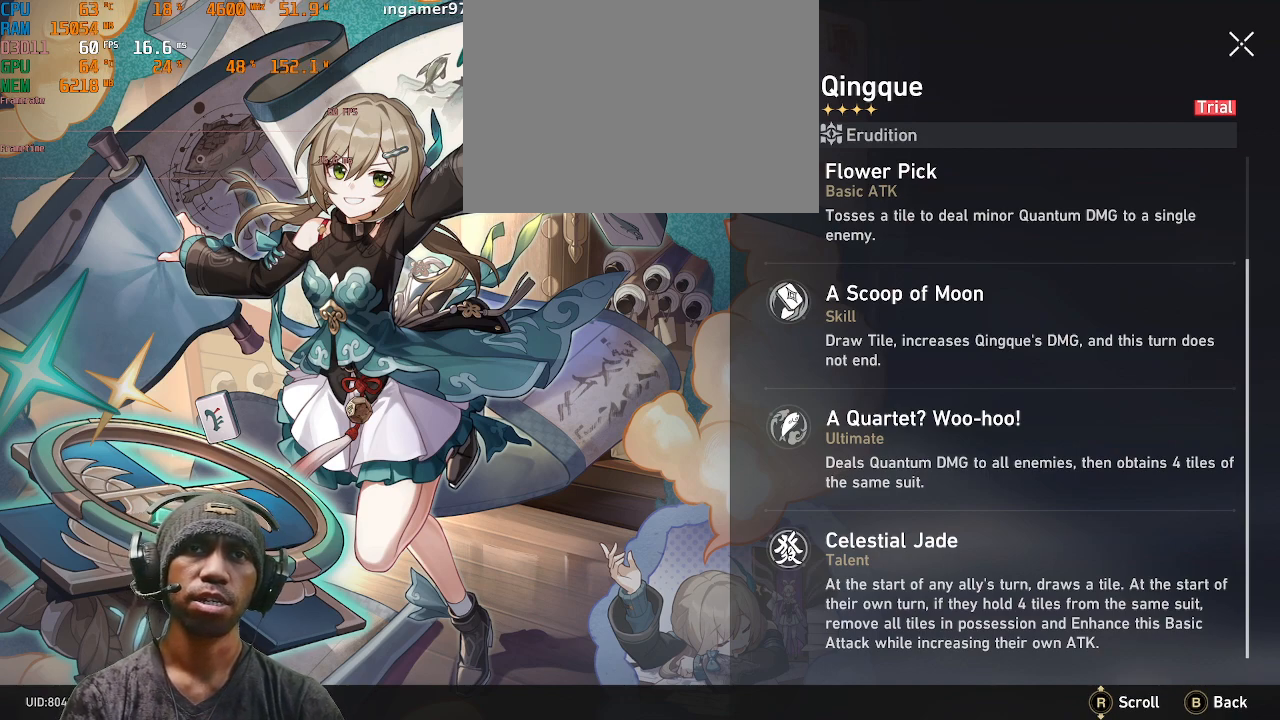
{"buttons": ["R2"], "left_stick": "center", "right_stick": "center", "events": []}